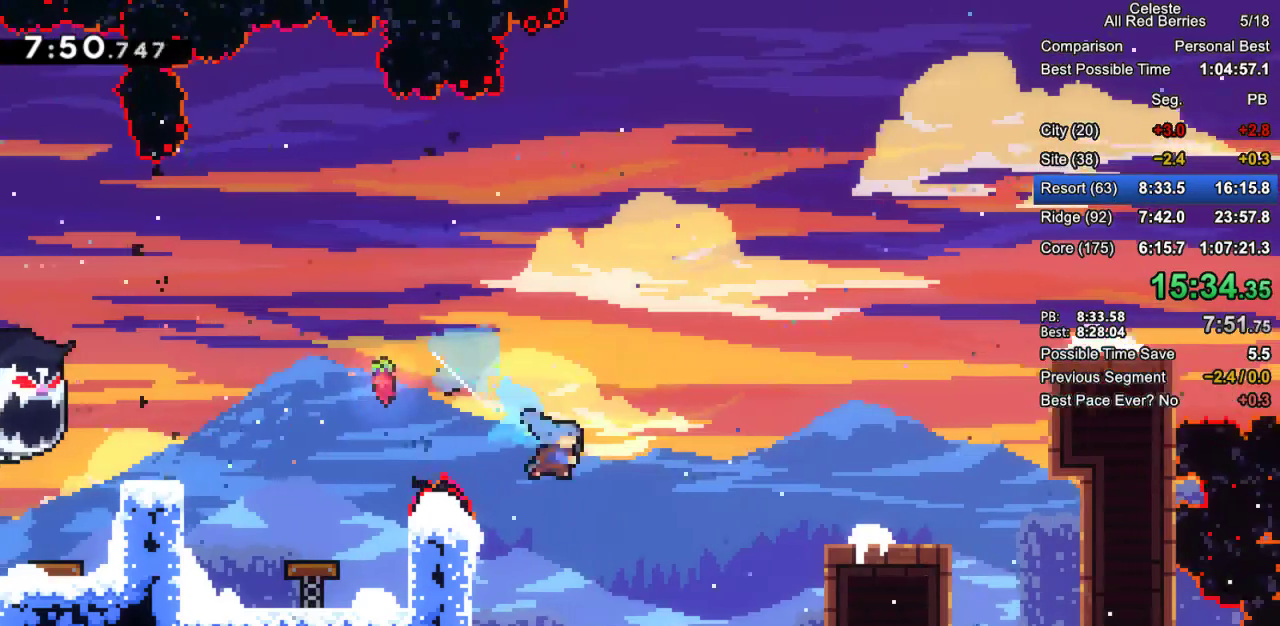
Gameplay with keyboard; each line is a JSON object with the keys held at the frame after it. "events" lists presses ("down") and releases ("up") of "dash", "demo", "down", "grab", "jump", "jump2", "left", "pause", "right" and "up" between this image and that frame as [ms after this image, input, new state], when the widget could be followed in between. No other keys are recorded. Mouse input is not recorded. Key names are as the overlay labels them; some are game actions (e.g. jump) rather than physical keys.
{"keys": ["grab", "right"], "events": [[150, "down", "up"], [183, "right", "up"], [467, "right", "down"]]}
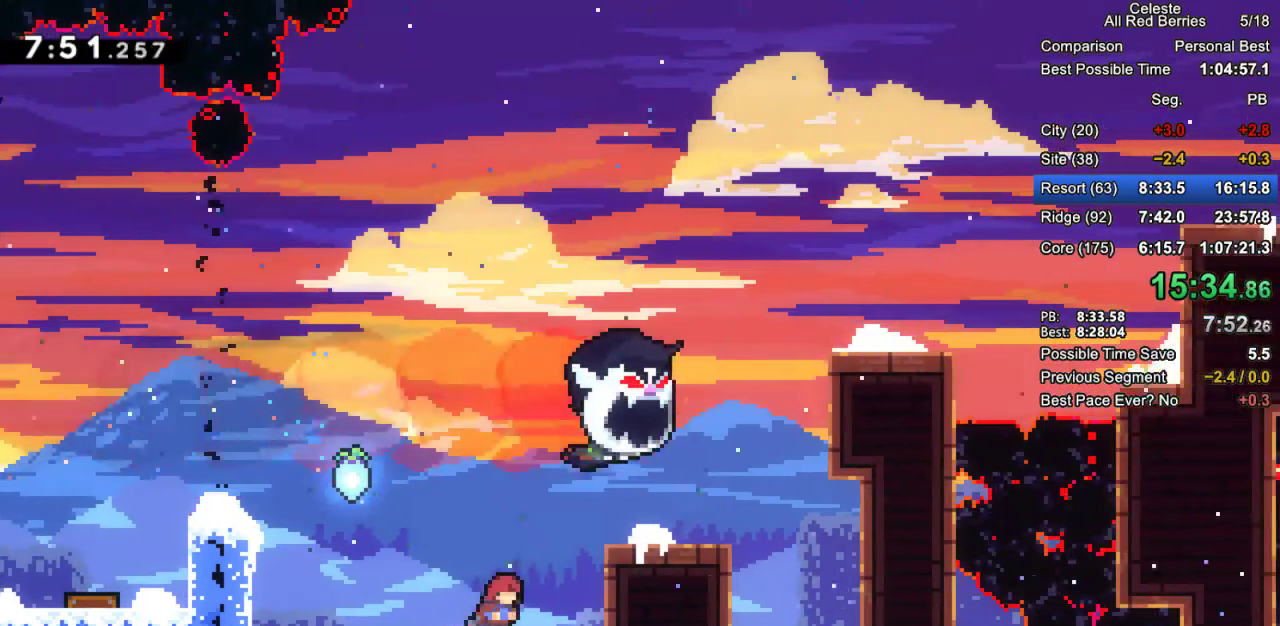
{"keys": ["grab", "jump2", "right", "up"], "events": [[17, "jump2", "down"], [250, "jump2", "up"], [433, "jump2", "down"], [483, "up", "down"]]}
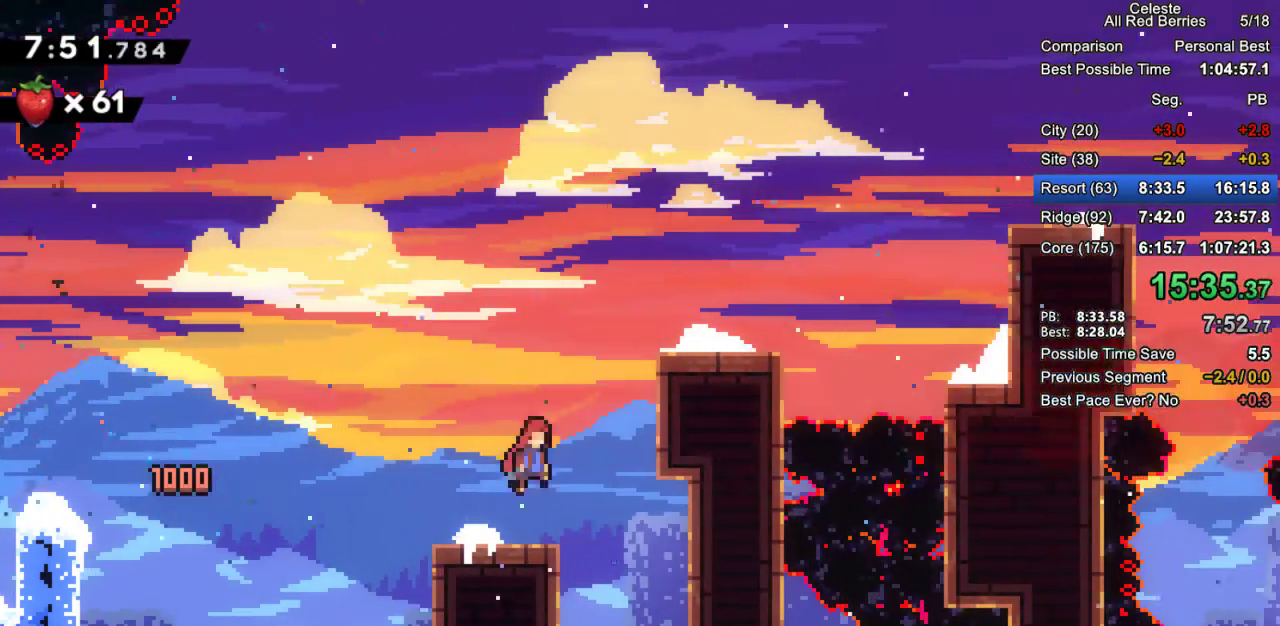
{"keys": ["grab", "right"], "events": [[83, "dash", "down"], [83, "jump2", "up"], [317, "dash", "up"], [367, "up", "up"]]}
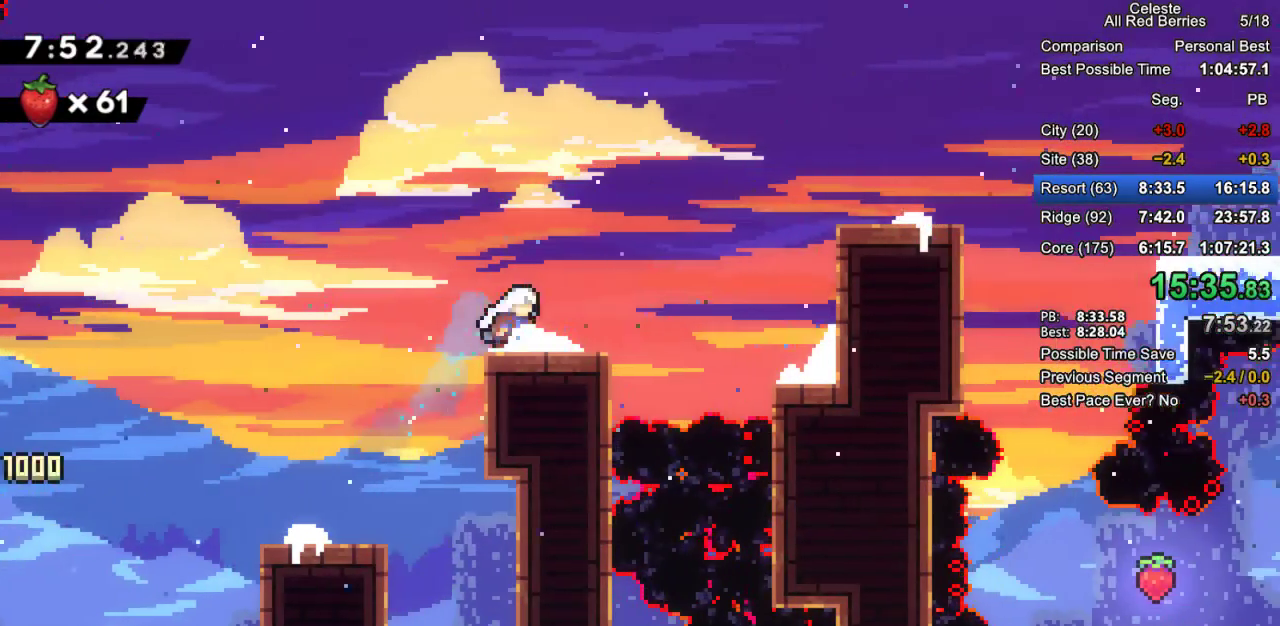
{"keys": ["dash", "grab", "right"], "events": [[100, "jump2", "down"], [150, "up", "down"], [233, "jump2", "up"], [283, "dash", "down"], [467, "up", "up"]]}
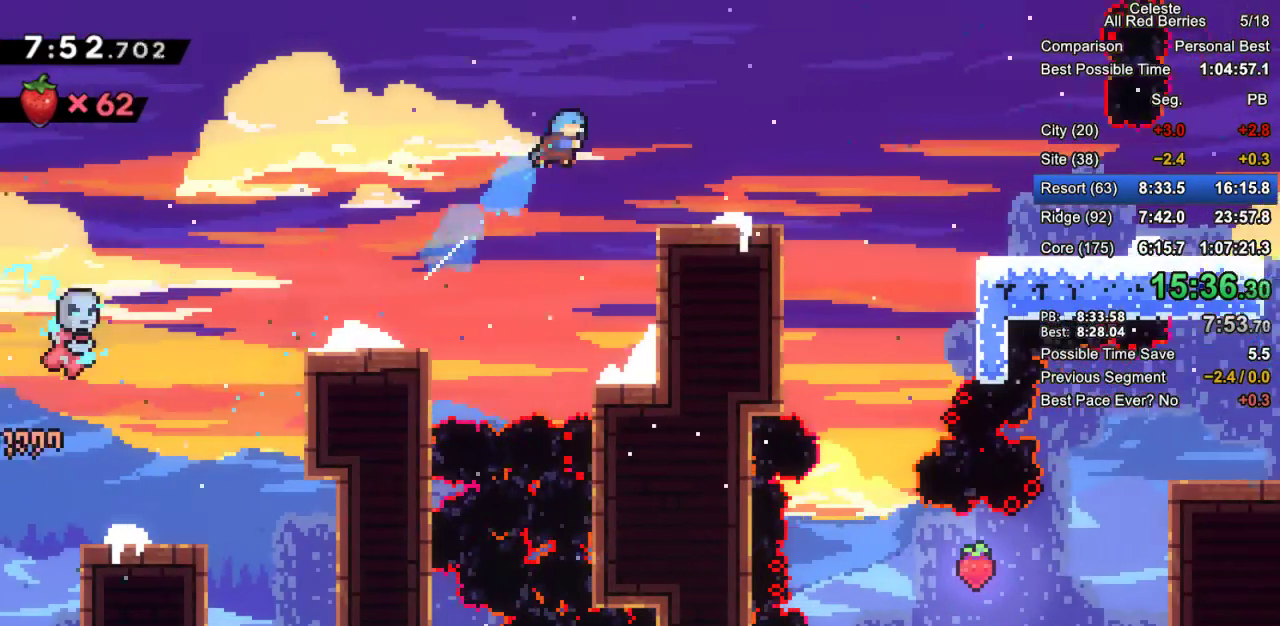
{"keys": ["right"], "events": [[17, "dash", "up"], [433, "grab", "up"]]}
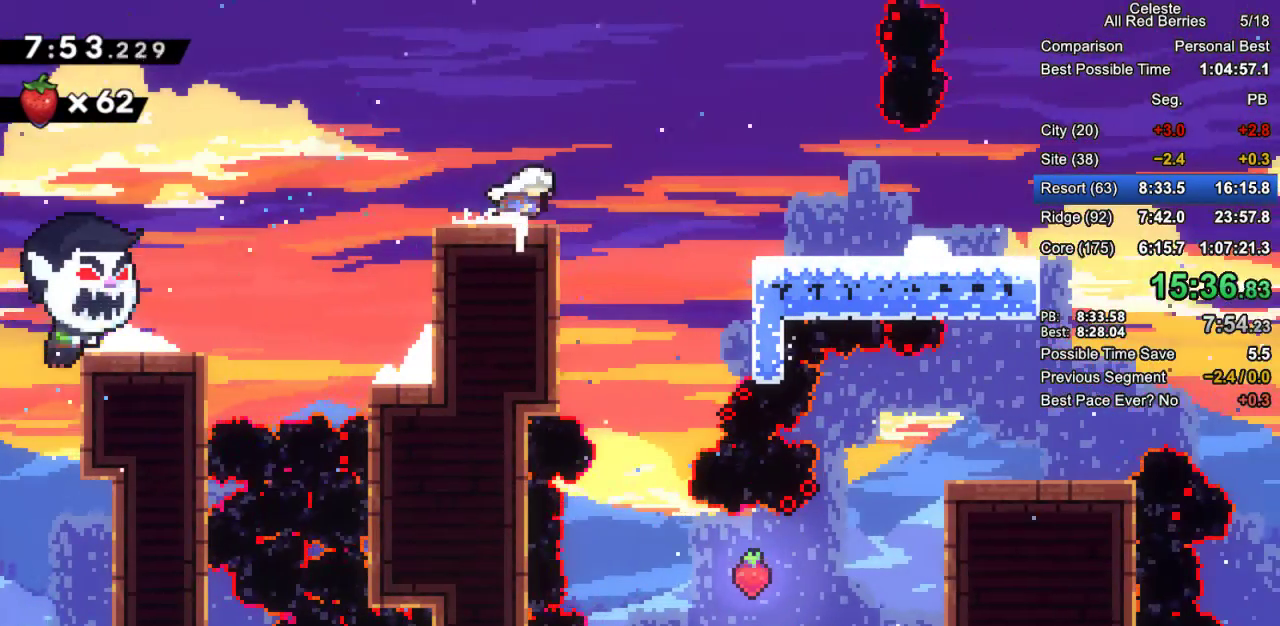
{"keys": [], "events": [[267, "right", "up"]]}
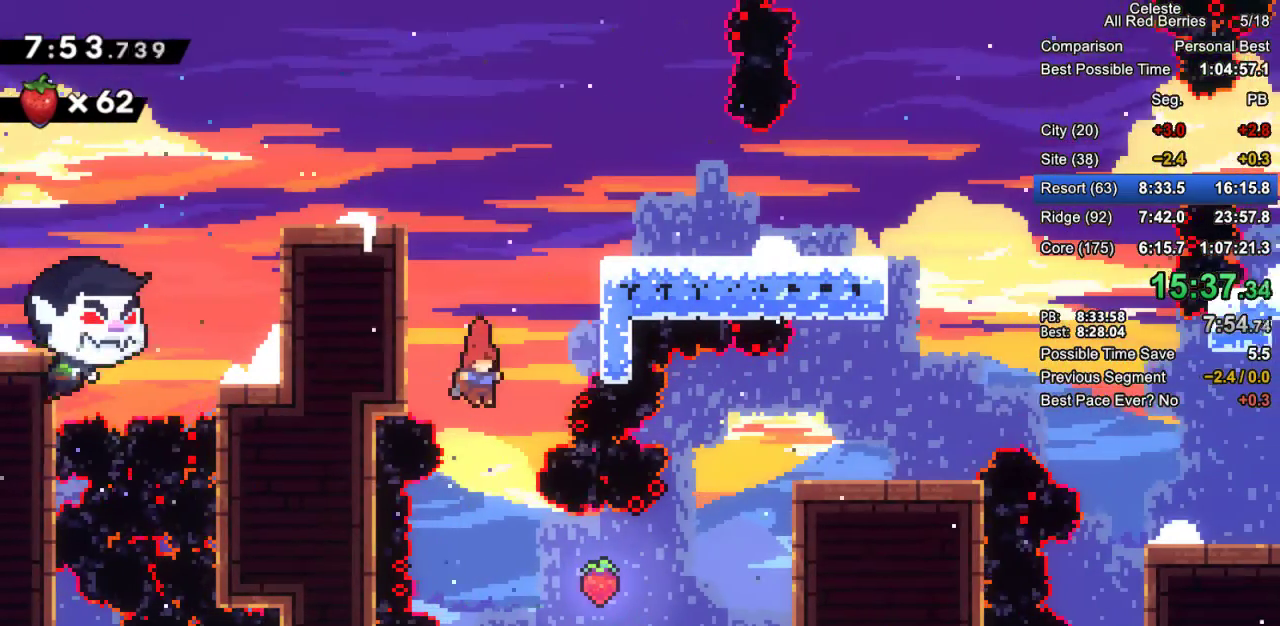
{"keys": ["demo", "grab", "right"], "events": [[100, "right", "down"], [283, "grab", "down"], [333, "demo", "down"]]}
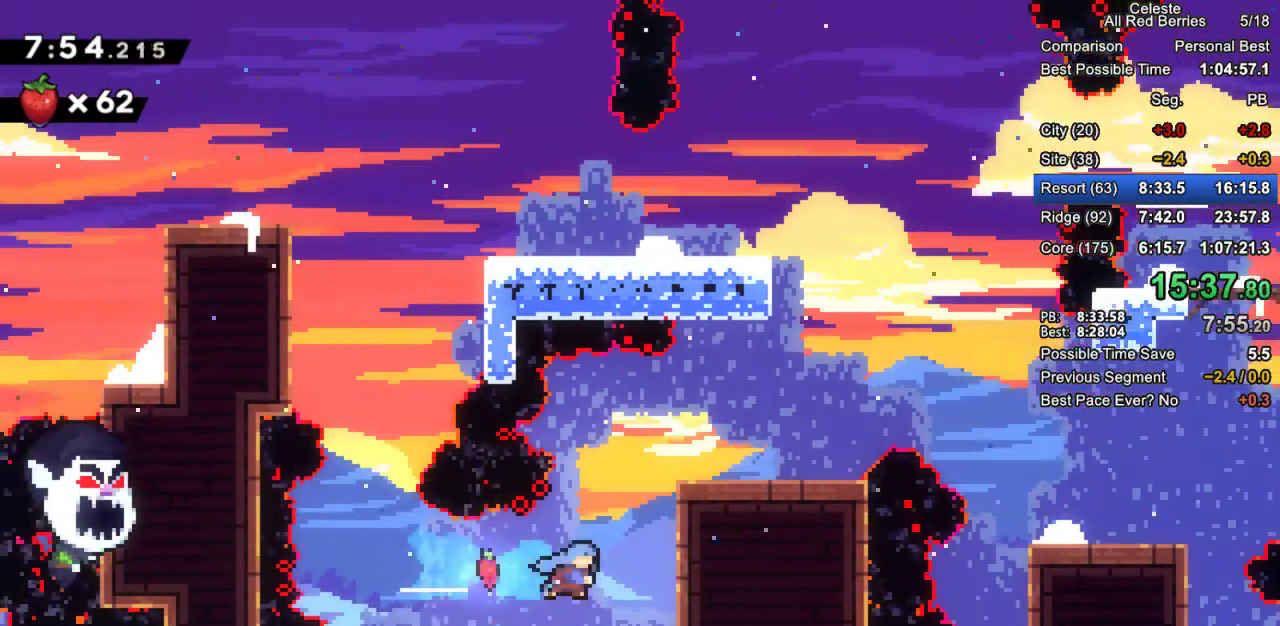
{"keys": ["grab", "jump2", "right"], "events": [[17, "demo", "up"], [117, "jump2", "down"], [250, "jump2", "up"], [300, "jump2", "down"]]}
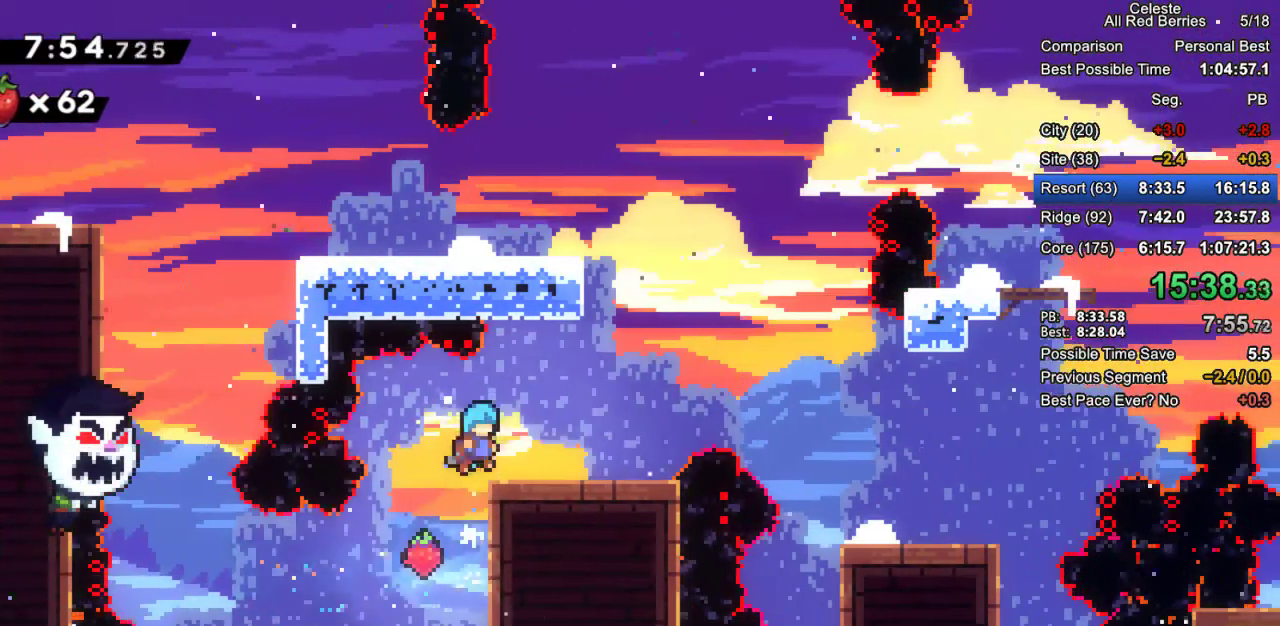
{"keys": ["grab"], "events": [[83, "jump2", "up"], [167, "right", "up"]]}
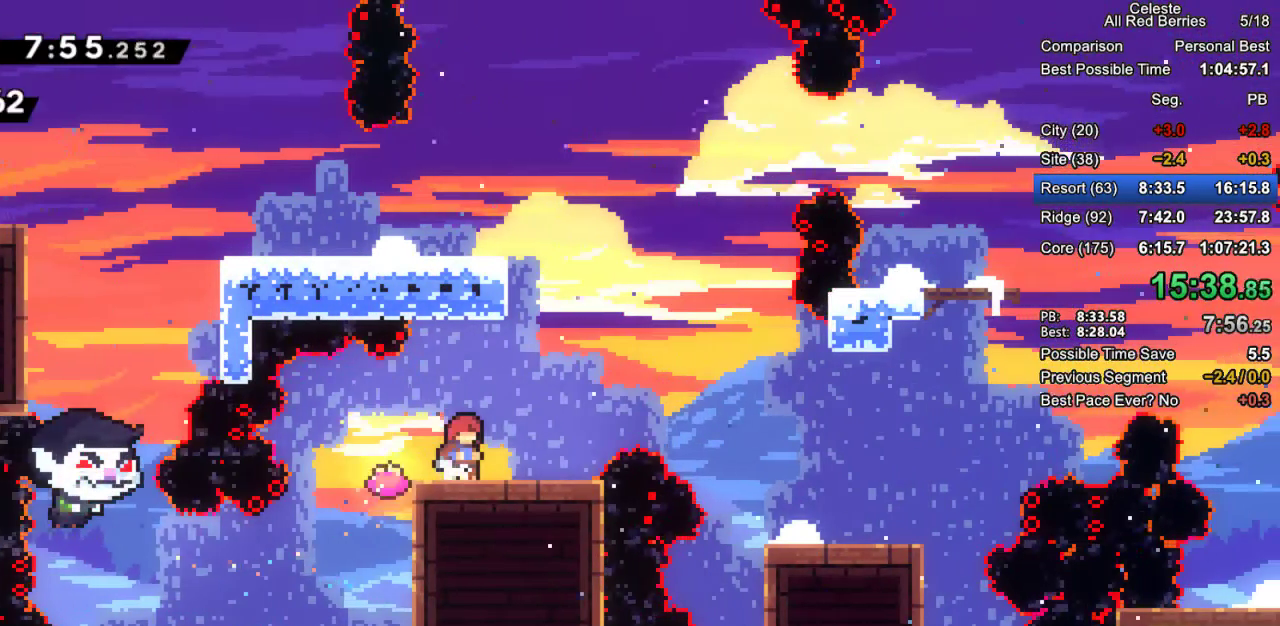
{"keys": ["grab"], "events": []}
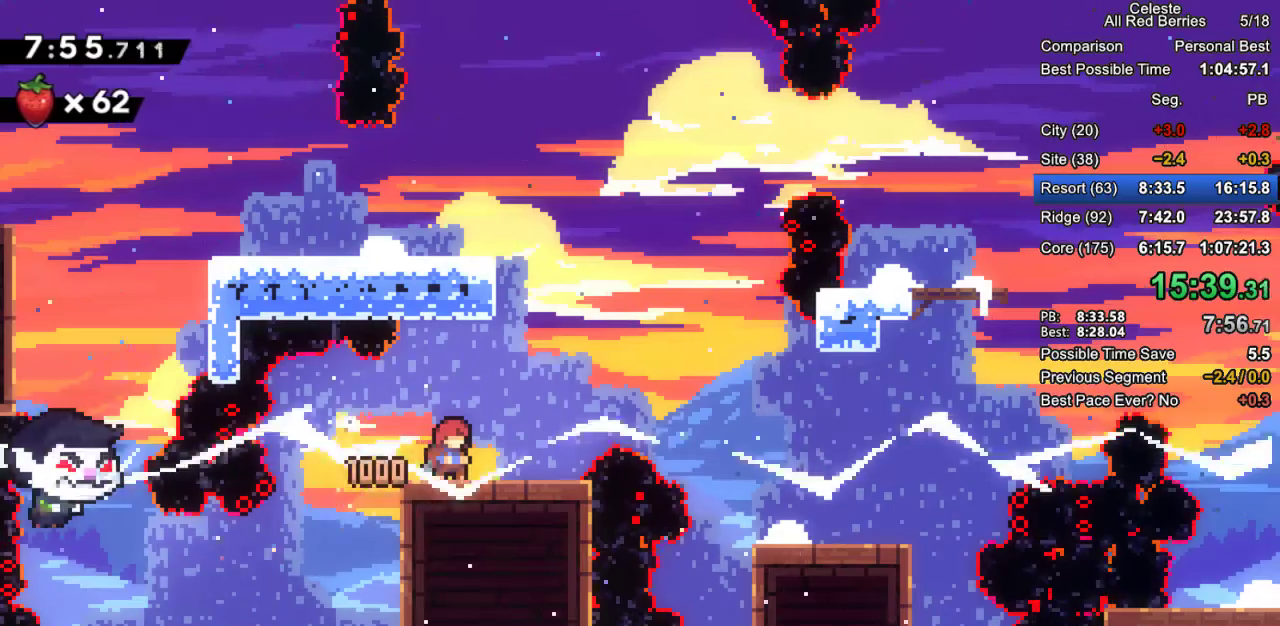
{"keys": ["grab", "jump2", "right"], "events": [[250, "jump2", "down"], [300, "right", "down"]]}
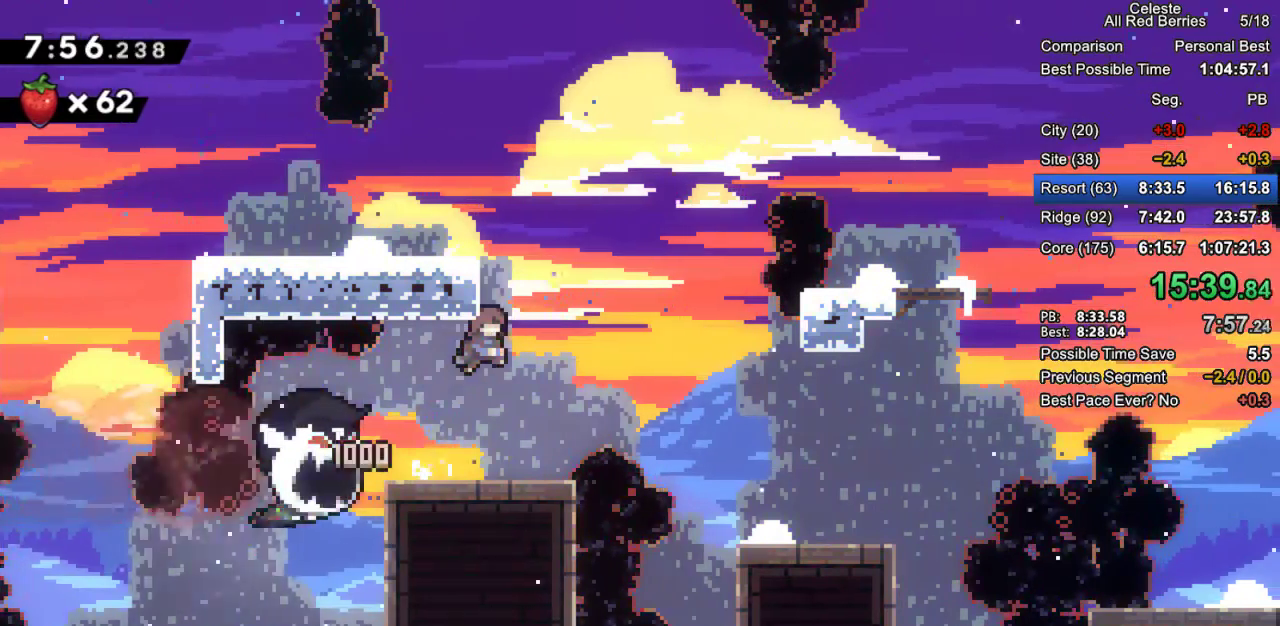
{"keys": [], "events": [[267, "dash", "down"], [267, "jump2", "up"], [400, "dash", "up"], [450, "grab", "up"], [450, "right", "up"]]}
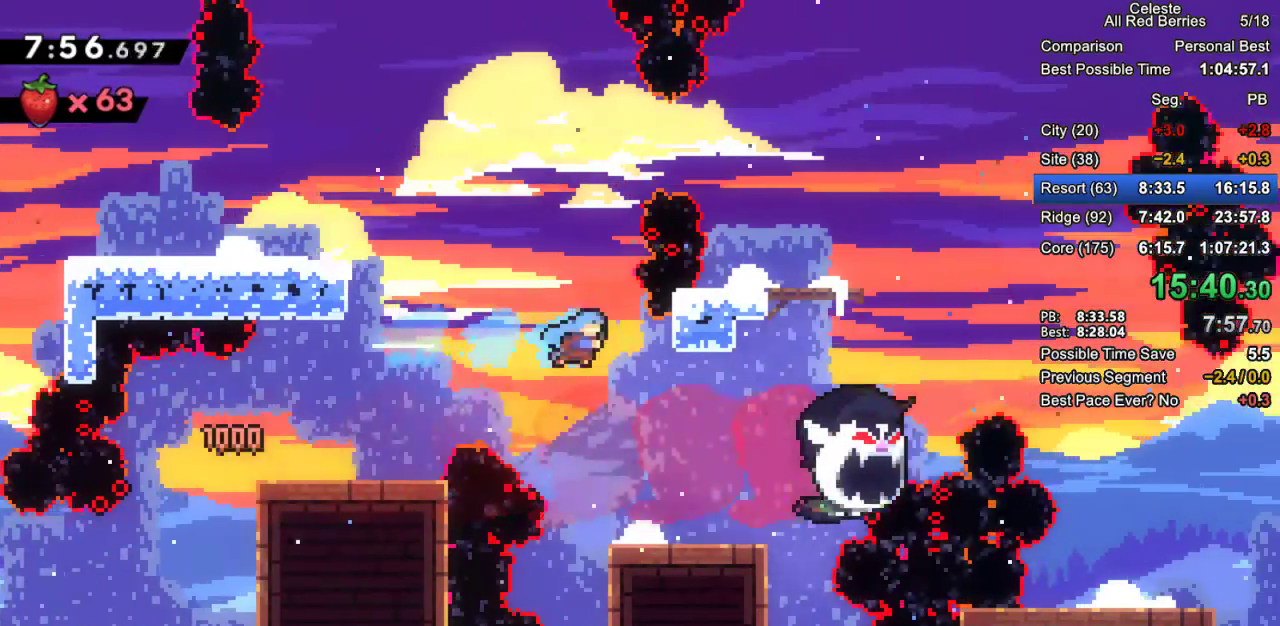
{"keys": ["grab", "jump2", "right"], "events": [[233, "right", "down"], [383, "grab", "down"], [417, "jump2", "down"]]}
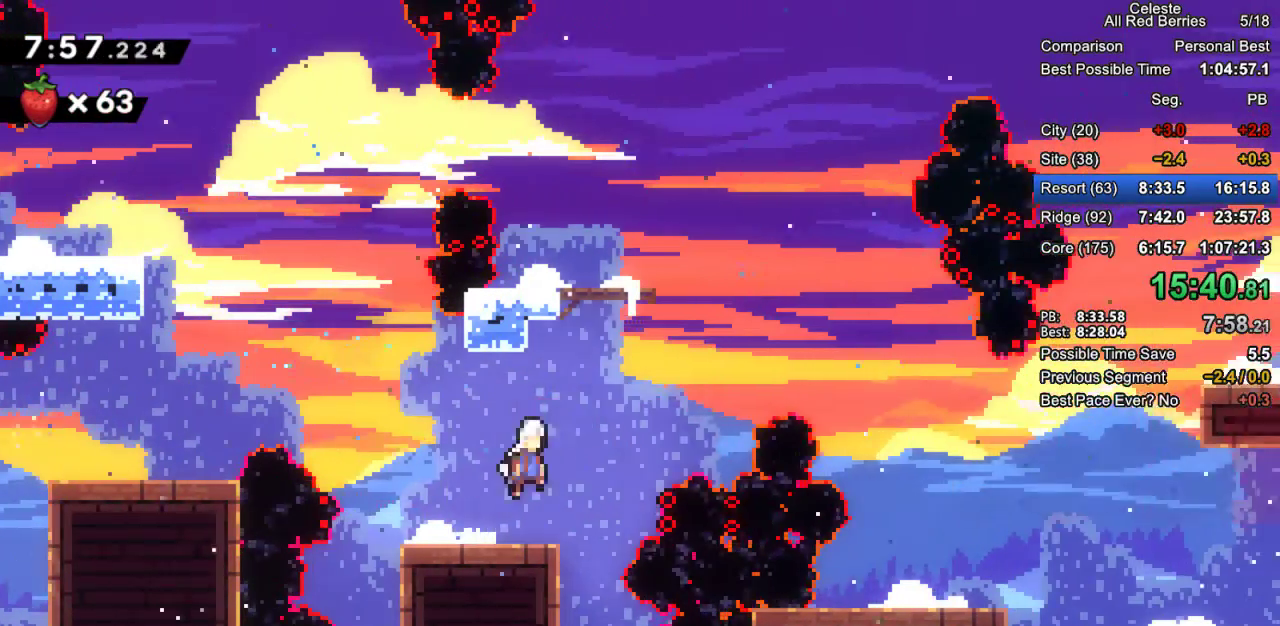
{"keys": ["grab", "right"], "events": [[17, "up", "down"], [117, "jump2", "up"], [150, "dash", "down"], [433, "dash", "up"], [483, "up", "up"]]}
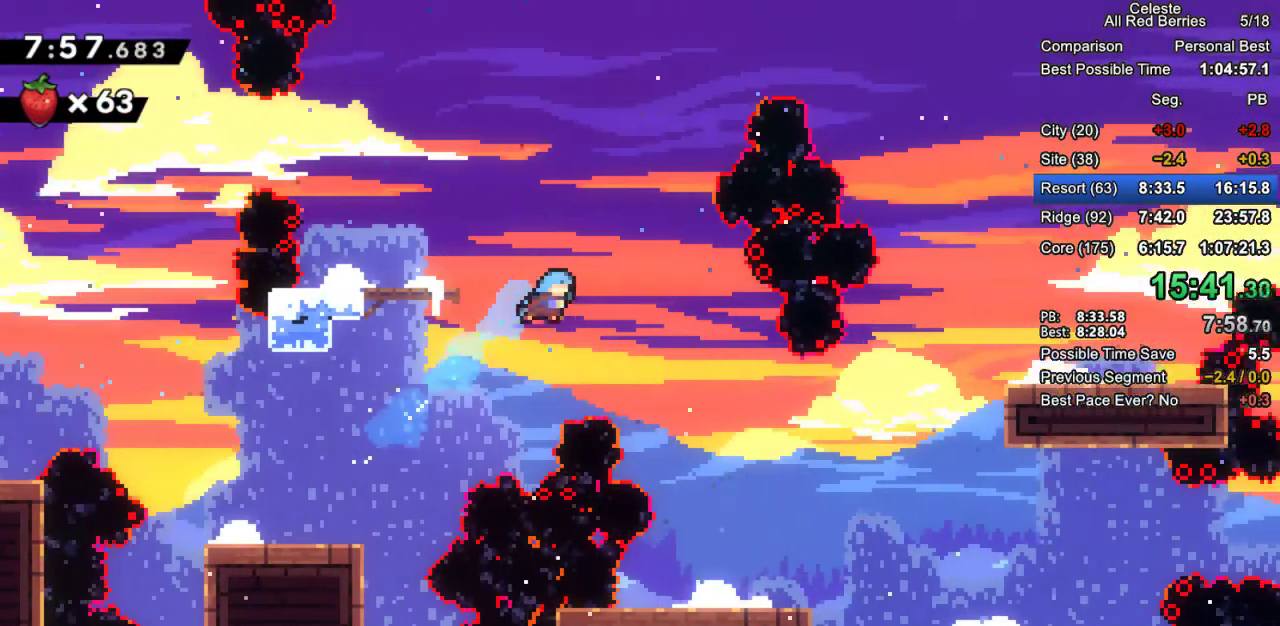
{"keys": ["down", "grab"], "events": [[317, "down", "down"], [367, "right", "up"]]}
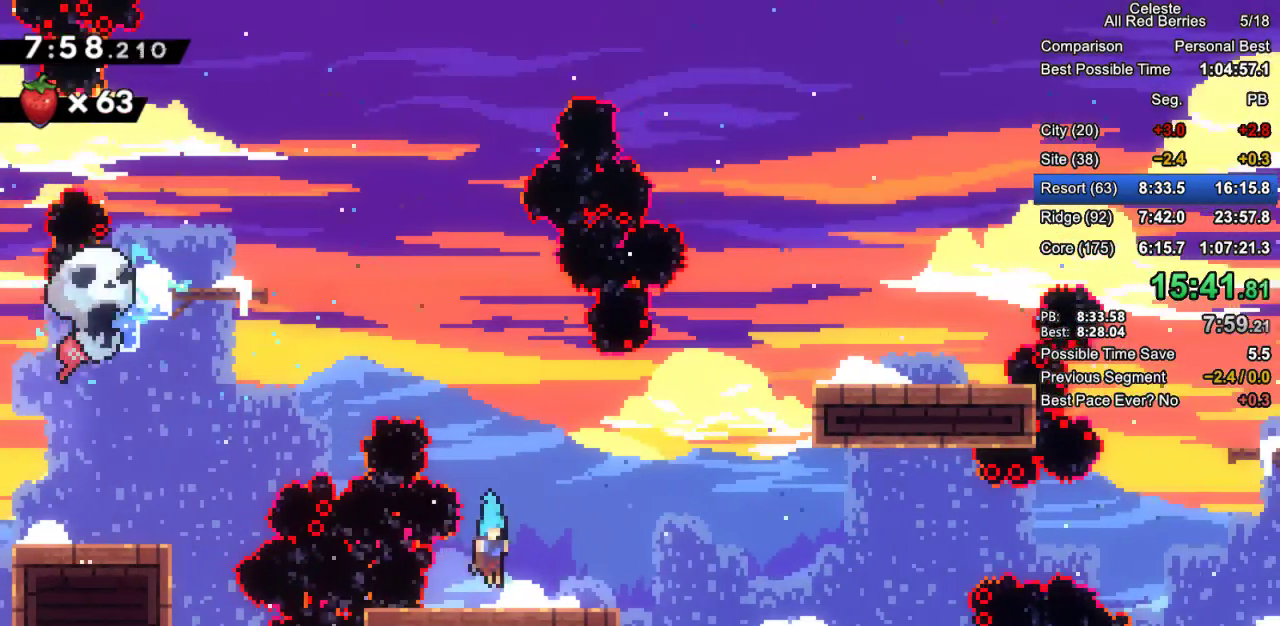
{"keys": ["grab", "right"], "events": [[50, "right", "down"], [100, "dash", "down"], [233, "dash", "up"], [283, "down", "up"], [283, "jump2", "down"], [467, "jump2", "up"]]}
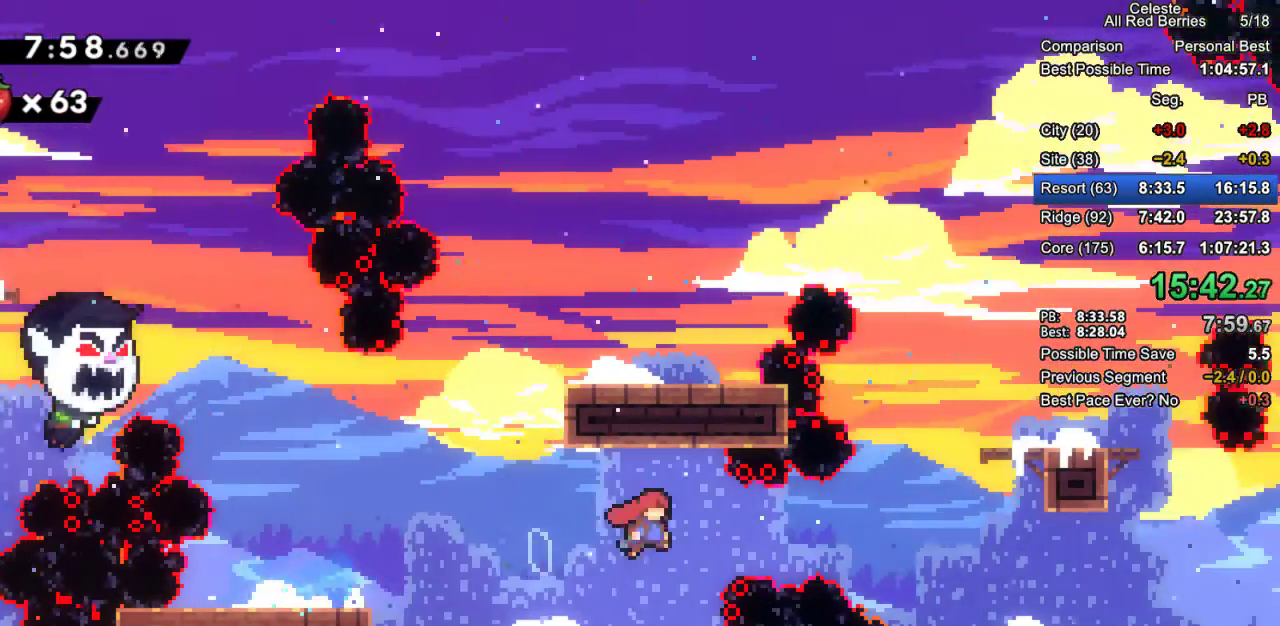
{"keys": ["grab"], "events": [[17, "dash", "down"], [250, "dash", "up"], [400, "right", "up"]]}
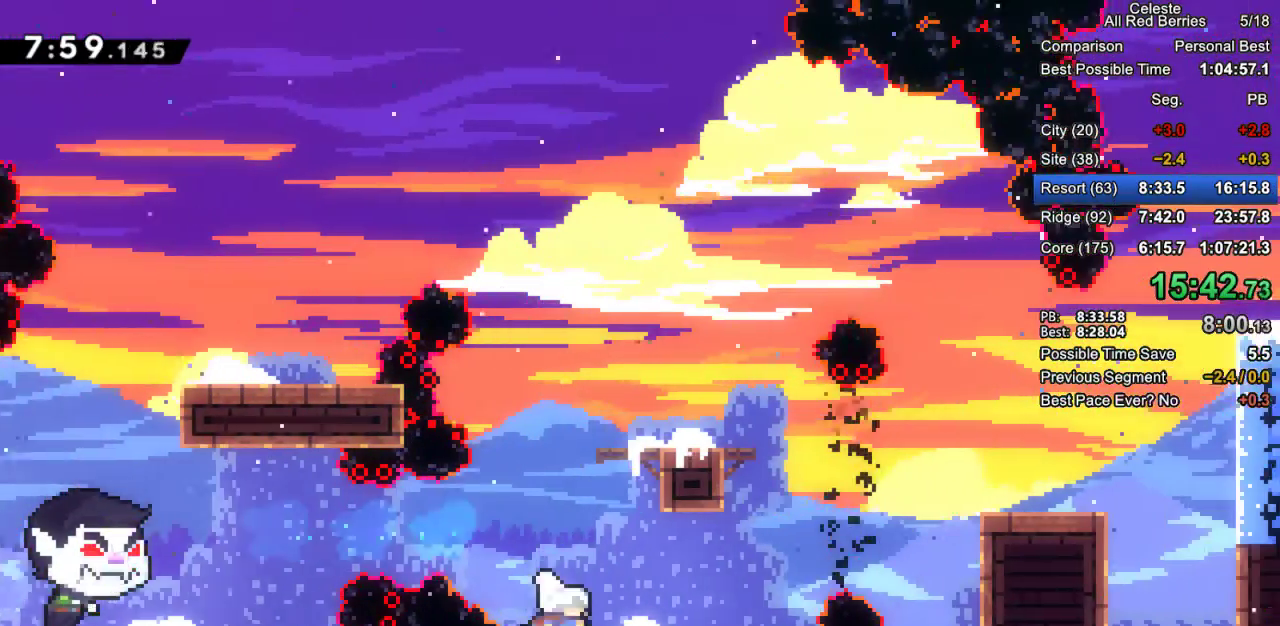
{"keys": ["grab", "right"], "events": [[33, "right", "down"], [83, "dash", "down"], [167, "dash", "up"], [217, "jump2", "down"], [450, "jump2", "up"]]}
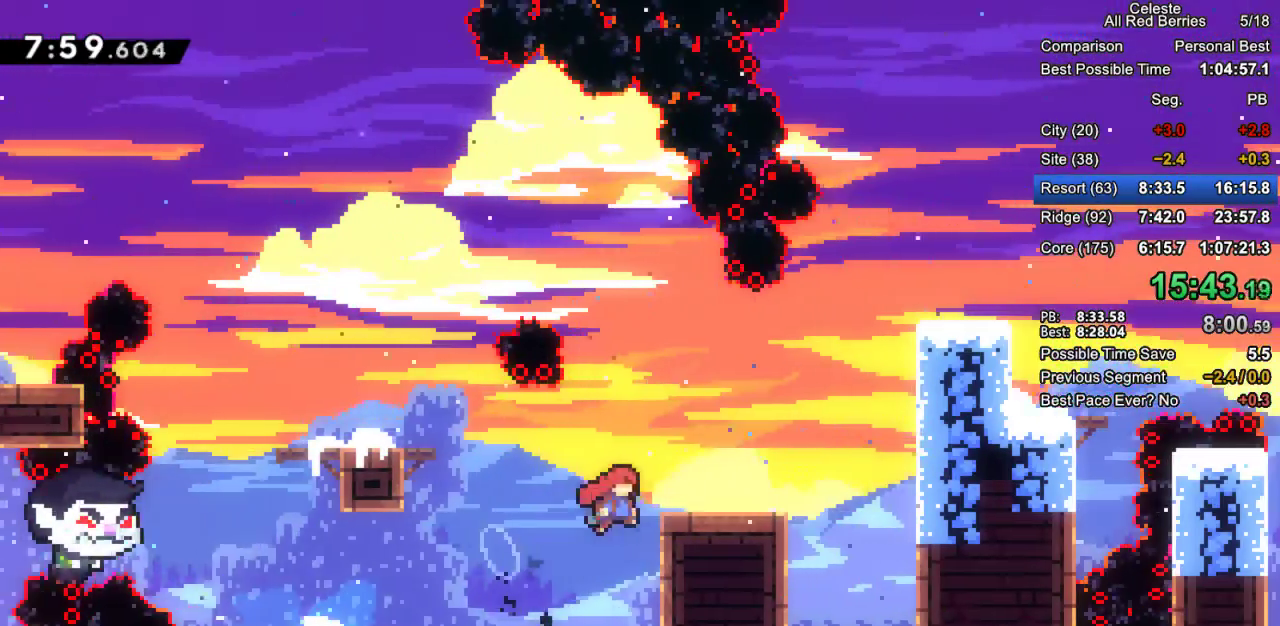
{"keys": ["grab"], "events": [[100, "jump2", "down"], [183, "jump2", "up"], [333, "right", "up"]]}
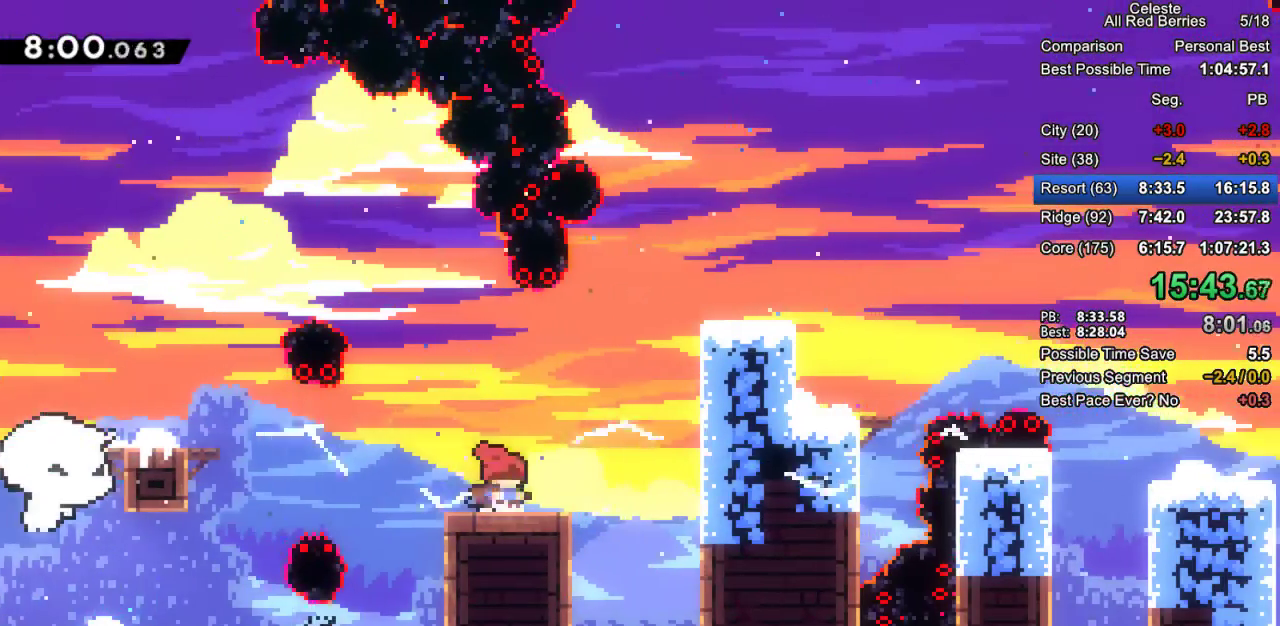
{"keys": ["dash", "grab", "right", "up"], "events": [[117, "jump2", "down"], [200, "right", "down"], [200, "up", "down"], [350, "dash", "down"], [350, "jump2", "up"]]}
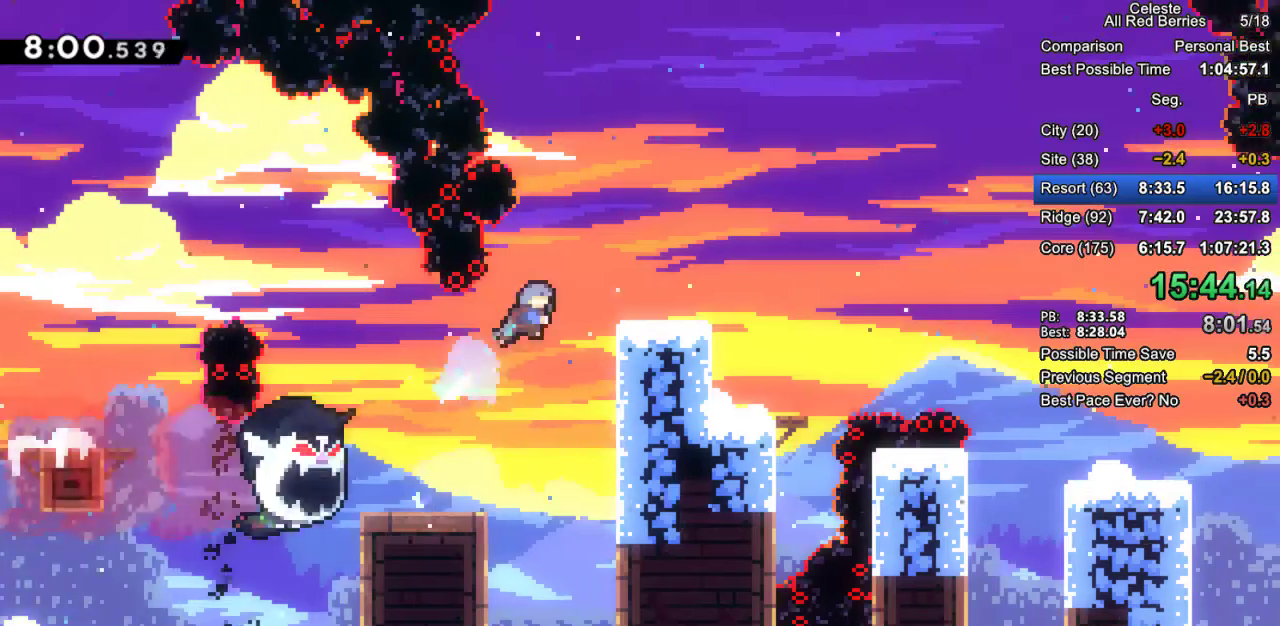
{"keys": ["dash", "down", "grab", "right"], "events": [[83, "dash", "up"], [133, "up", "up"], [217, "right", "up"], [400, "right", "down"], [450, "dash", "down"], [450, "down", "down"]]}
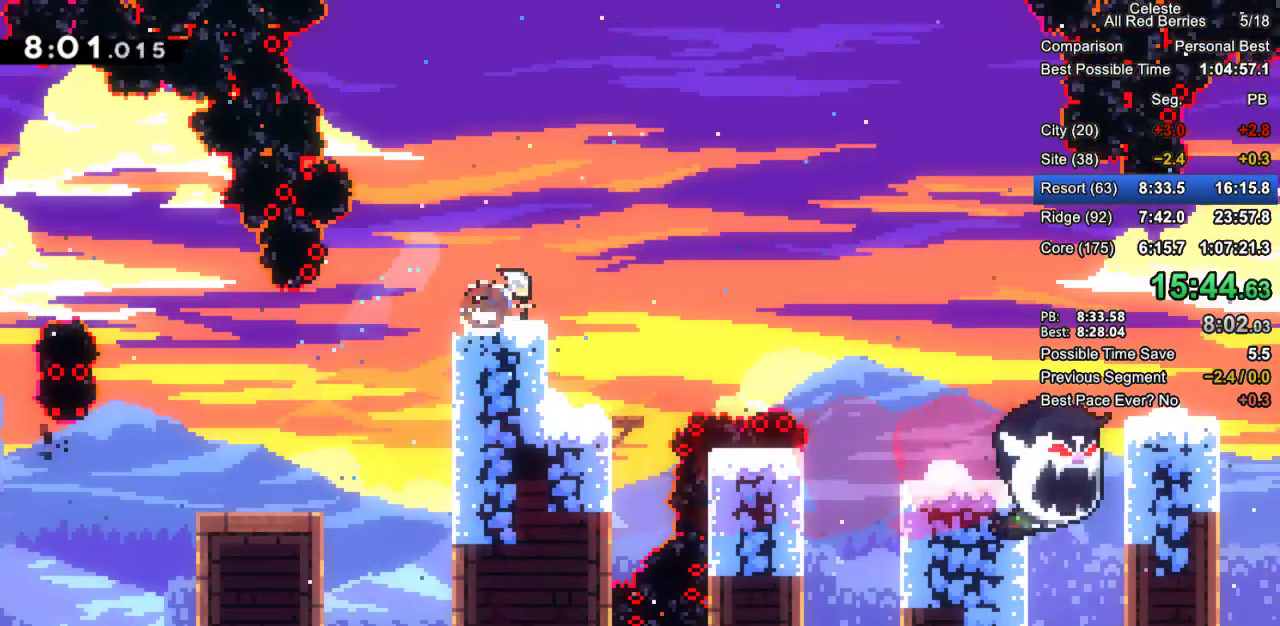
{"keys": ["grab", "right"], "events": [[50, "dash", "up"], [133, "down", "up"], [133, "jump2", "down"], [467, "jump2", "up"]]}
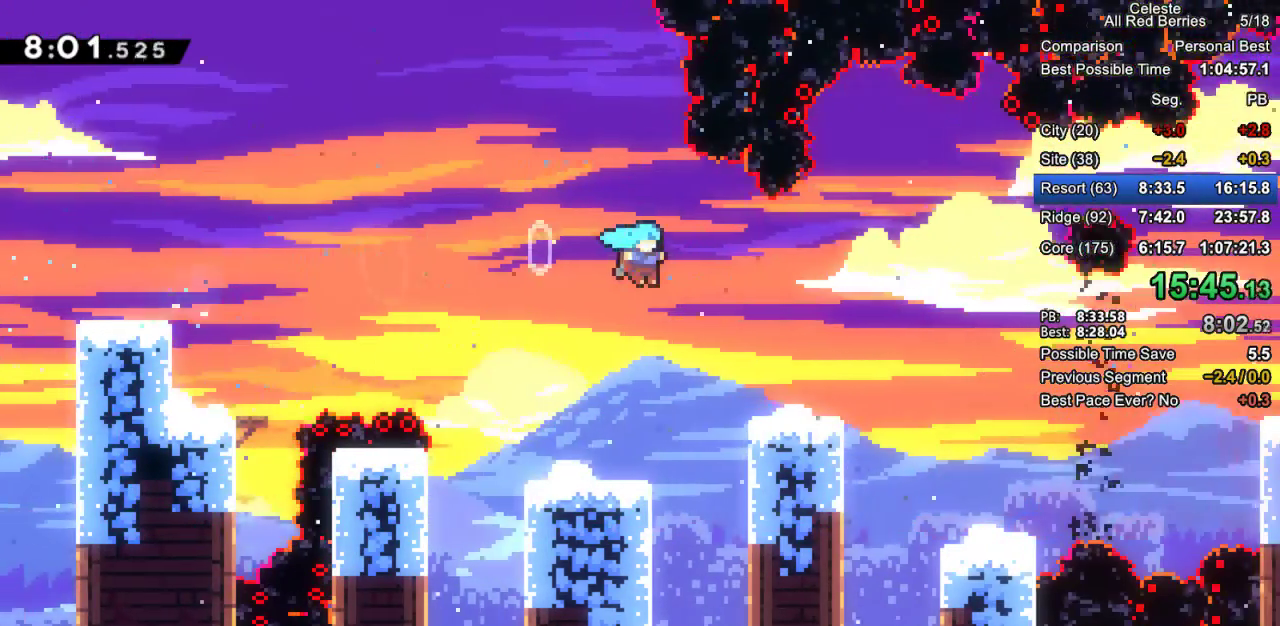
{"keys": ["grab", "jump2", "right"], "events": [[17, "right", "up"], [250, "dash", "down"], [250, "down", "down"], [250, "right", "down"], [350, "dash", "up"], [433, "jump2", "down"], [483, "down", "up"]]}
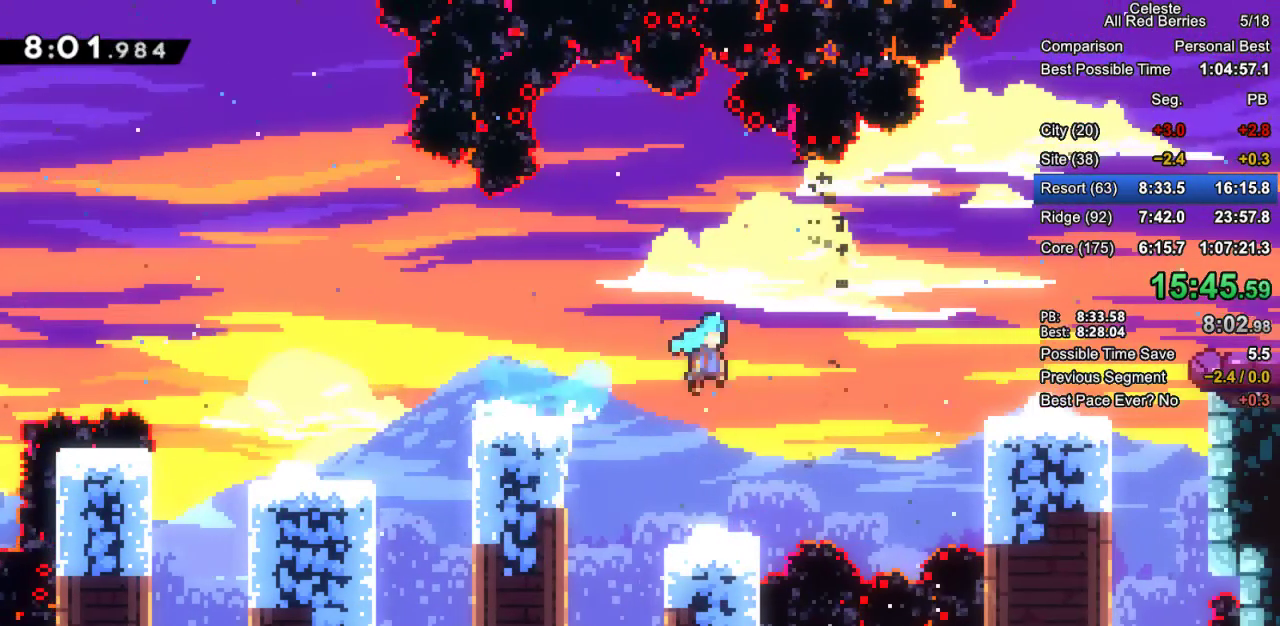
{"keys": ["grab", "jump2", "right"], "events": [[167, "jump2", "up"], [367, "jump2", "down"]]}
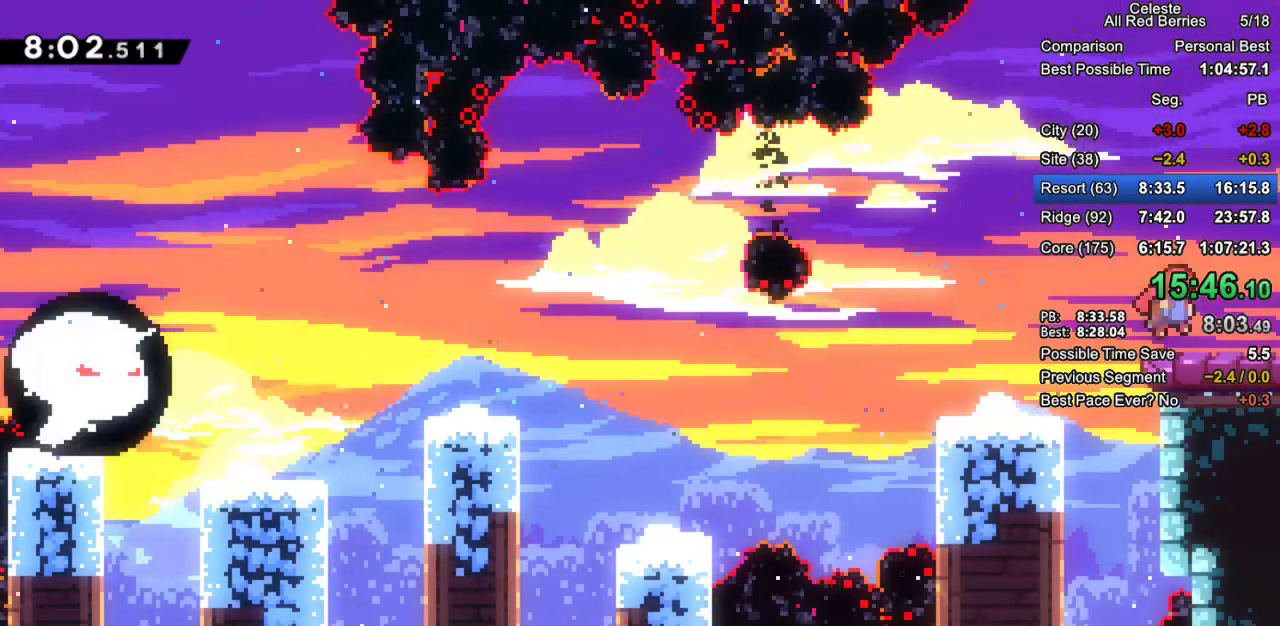
{"keys": [], "events": [[50, "dash", "down"], [100, "jump2", "up"], [233, "dash", "up"], [283, "grab", "up"], [467, "right", "up"]]}
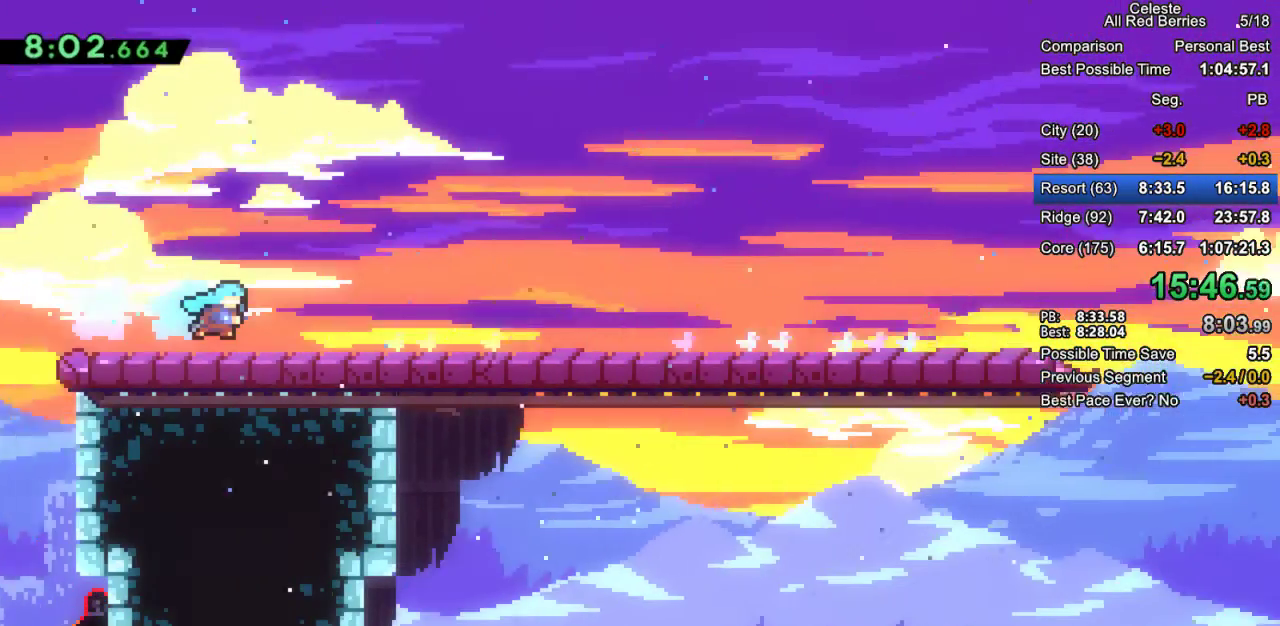
{"keys": ["demo"], "events": [[350, "pause", "down"], [400, "demo", "down"], [433, "pause", "up"]]}
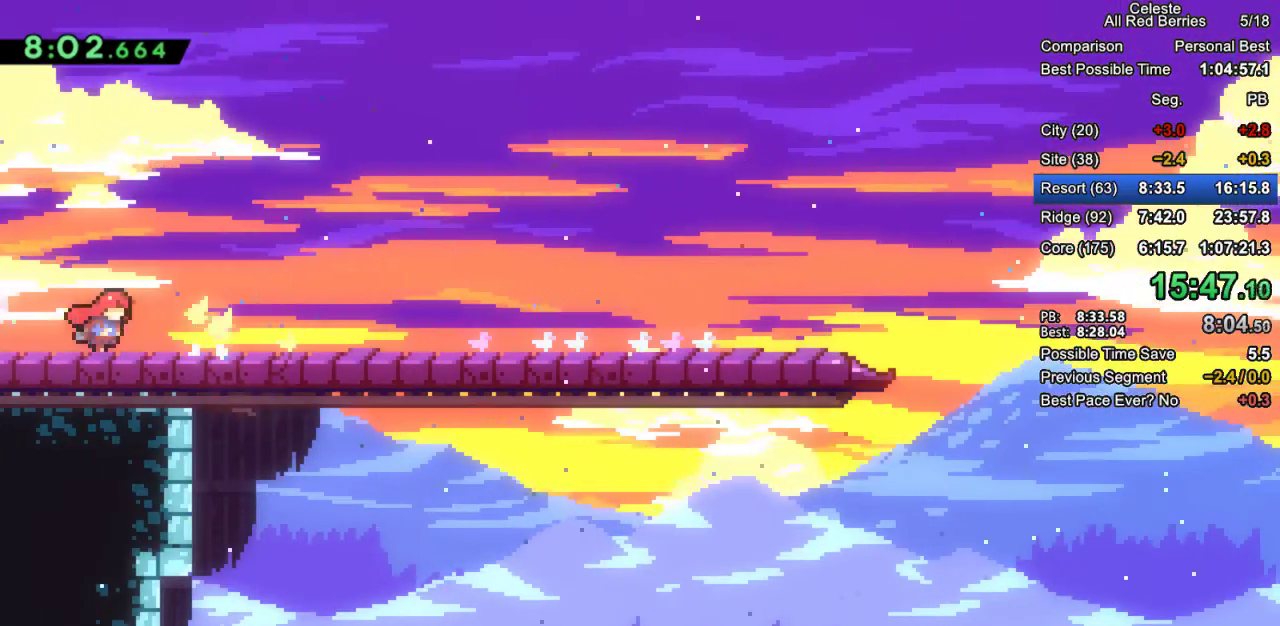
{"keys": [], "events": [[33, "demo", "up"], [83, "pause", "down"], [133, "demo", "down"], [217, "pause", "up"], [267, "demo", "up"]]}